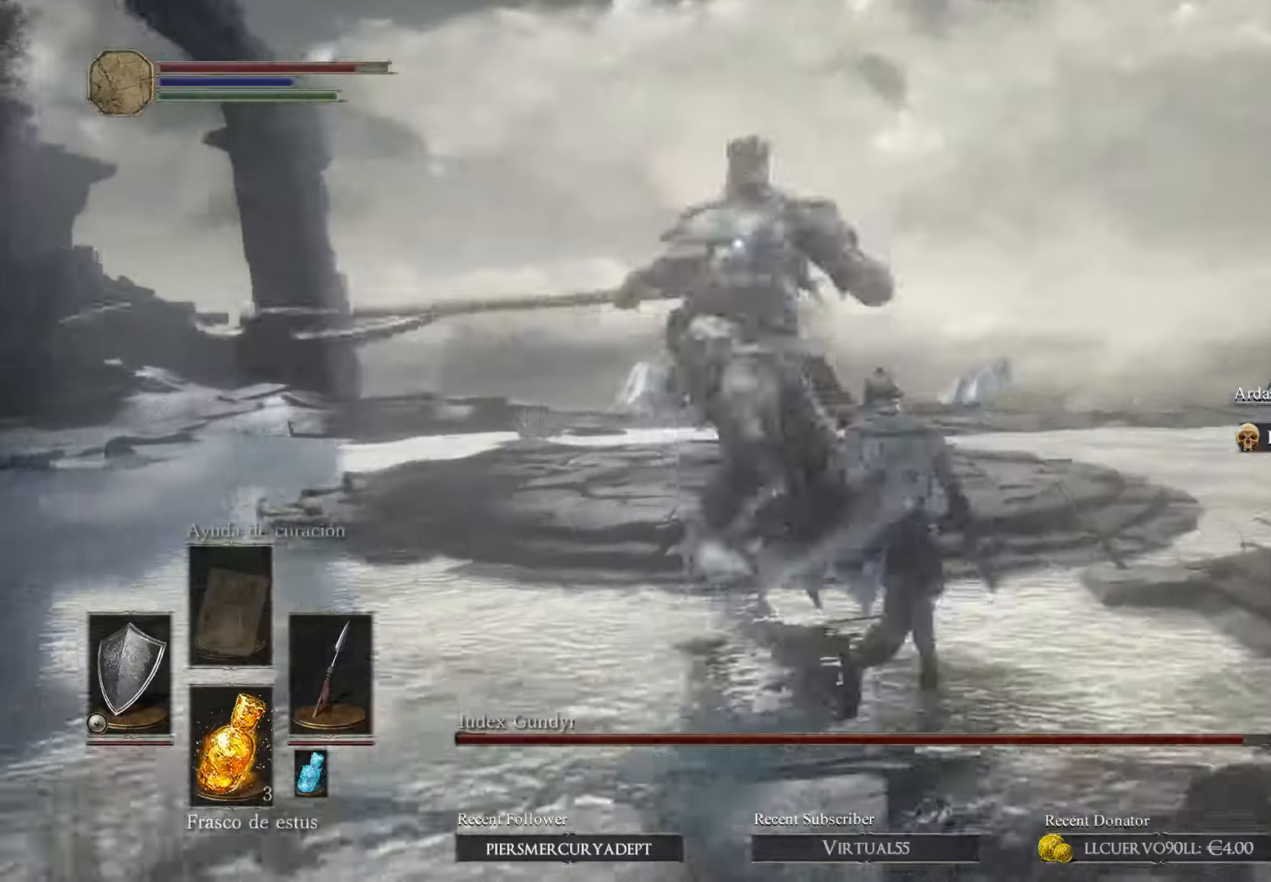
Gameplay with a controller (Xbox layout); each line is a JSON object with the inputs held at the frame after it. "events" lists button and stick changes between this image and that frame as [ms after this image, input, new state], when the widget could be followed in between.
{"buttons": [], "left_stick": "up", "right_stick": "center", "events": [[34, "B", "down"], [134, "B", "up"]]}
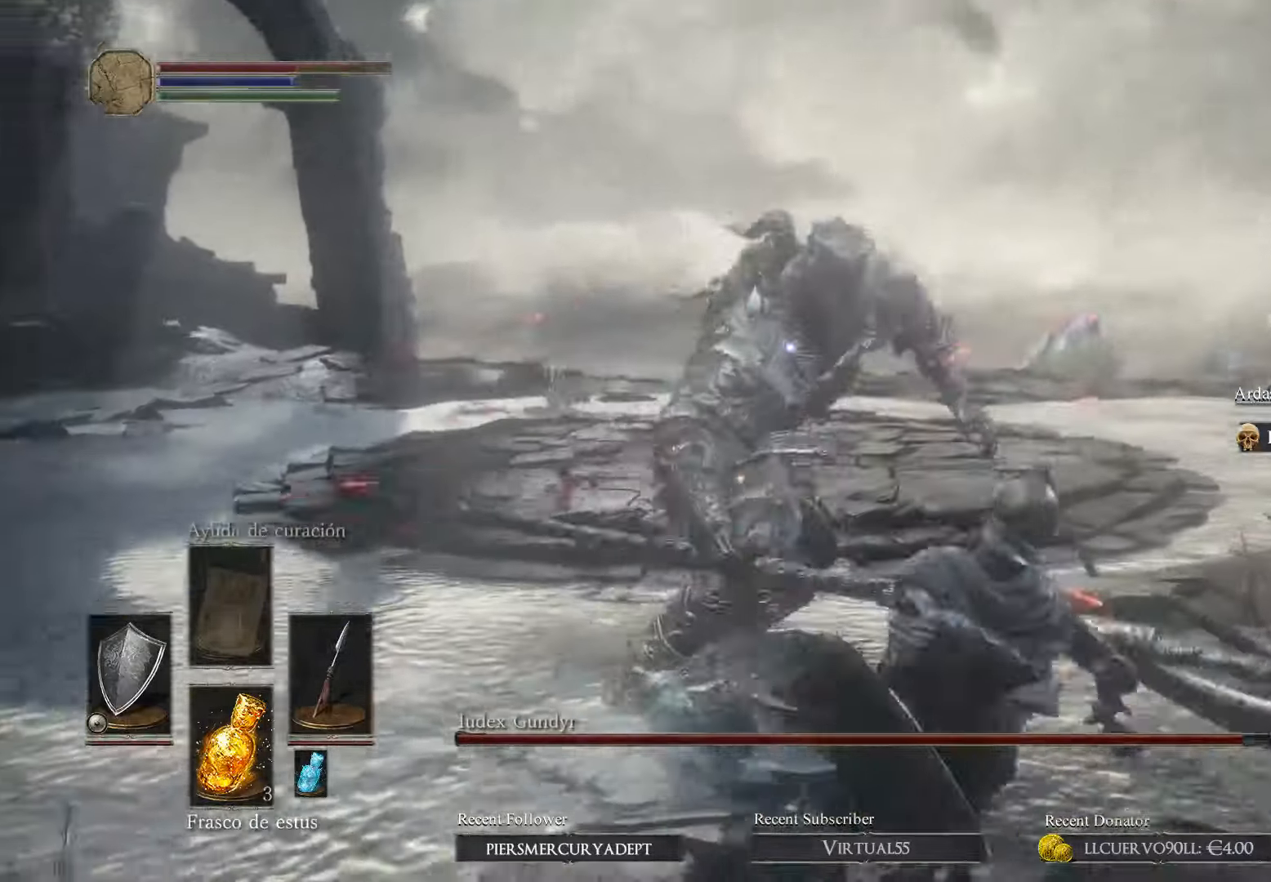
{"buttons": [], "left_stick": "up", "right_stick": "center", "events": []}
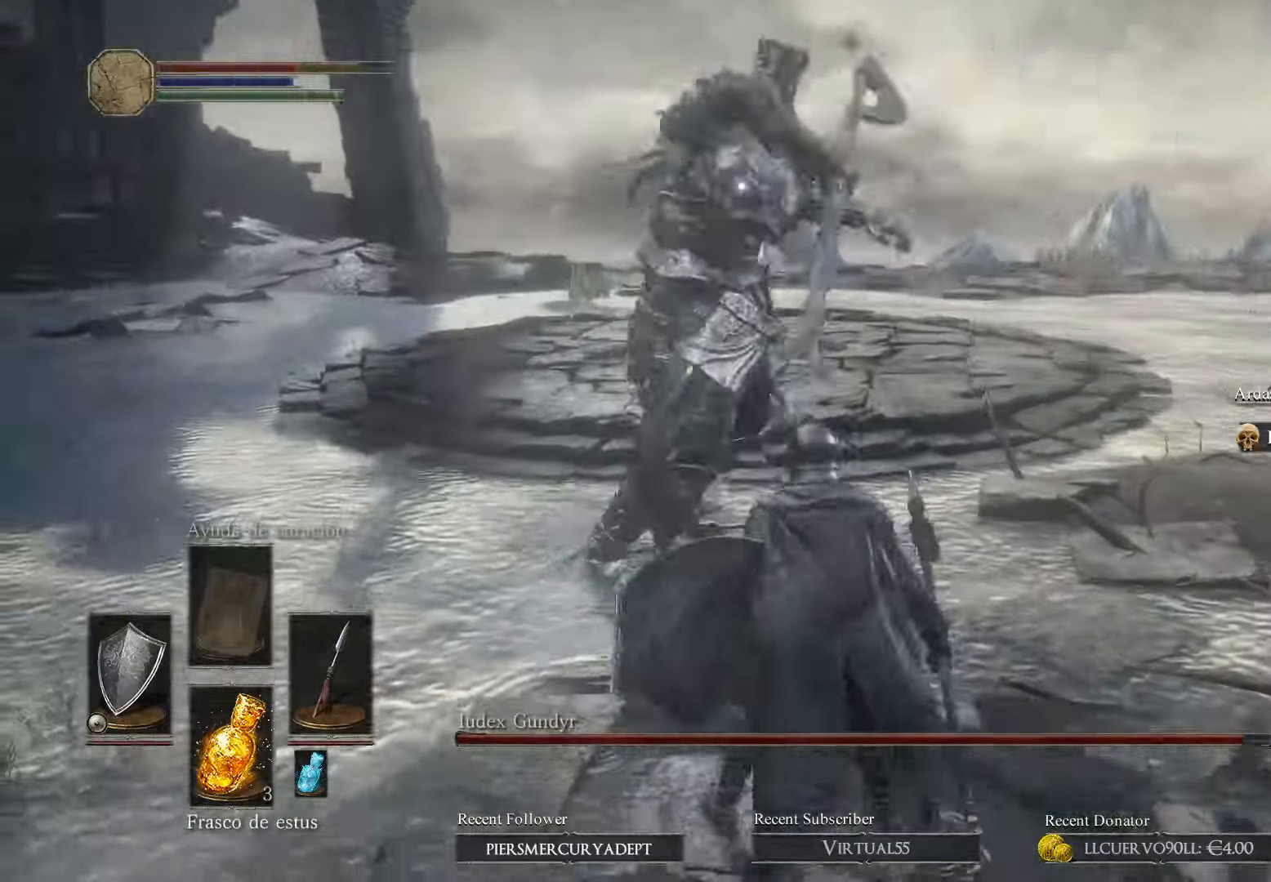
{"buttons": [], "left_stick": "up", "right_stick": "center", "events": [[34, "B", "down"], [67, "B", "up"], [134, "left_stick", "up-right"], [234, "B", "down"], [367, "B", "up"], [367, "left_stick", "up"]]}
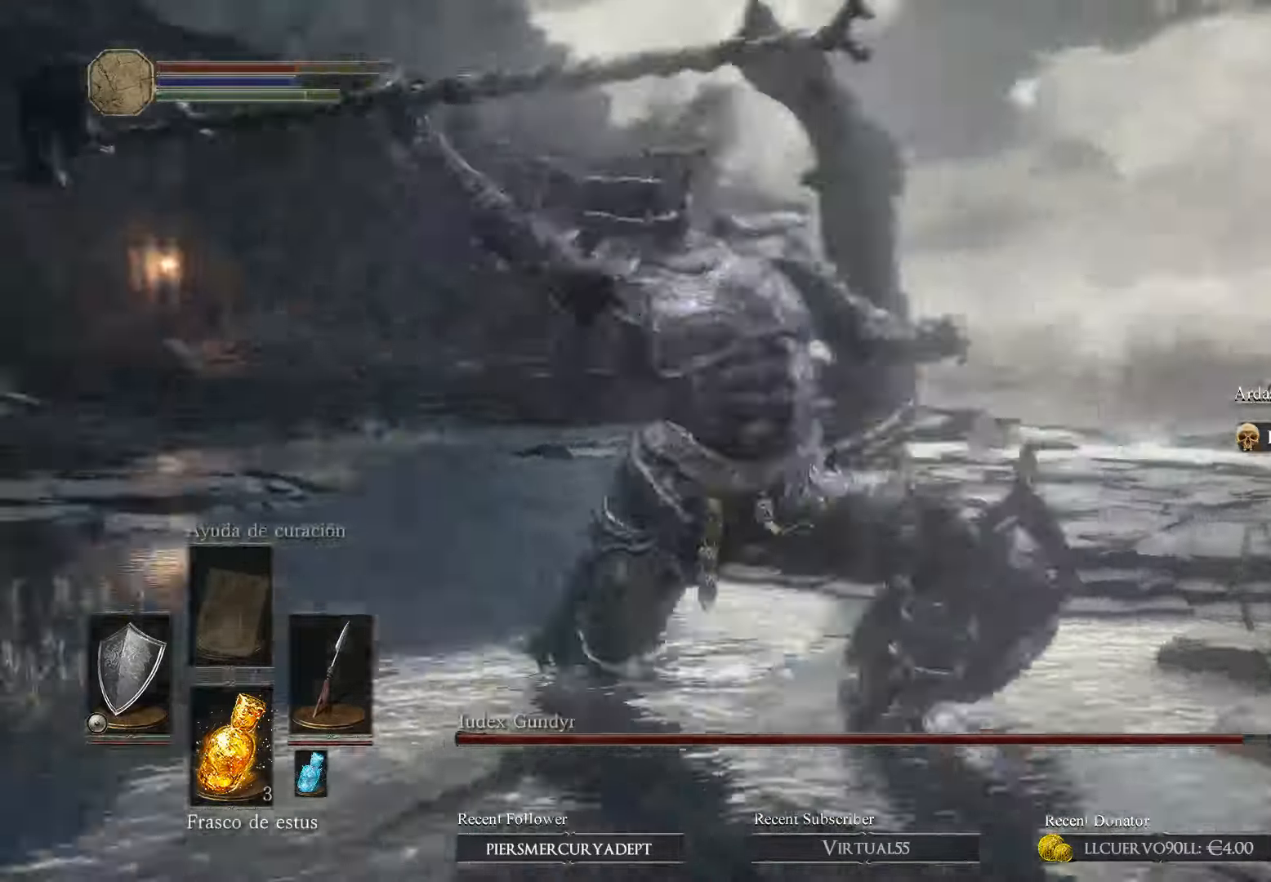
{"buttons": [], "left_stick": "up", "right_stick": "center", "events": []}
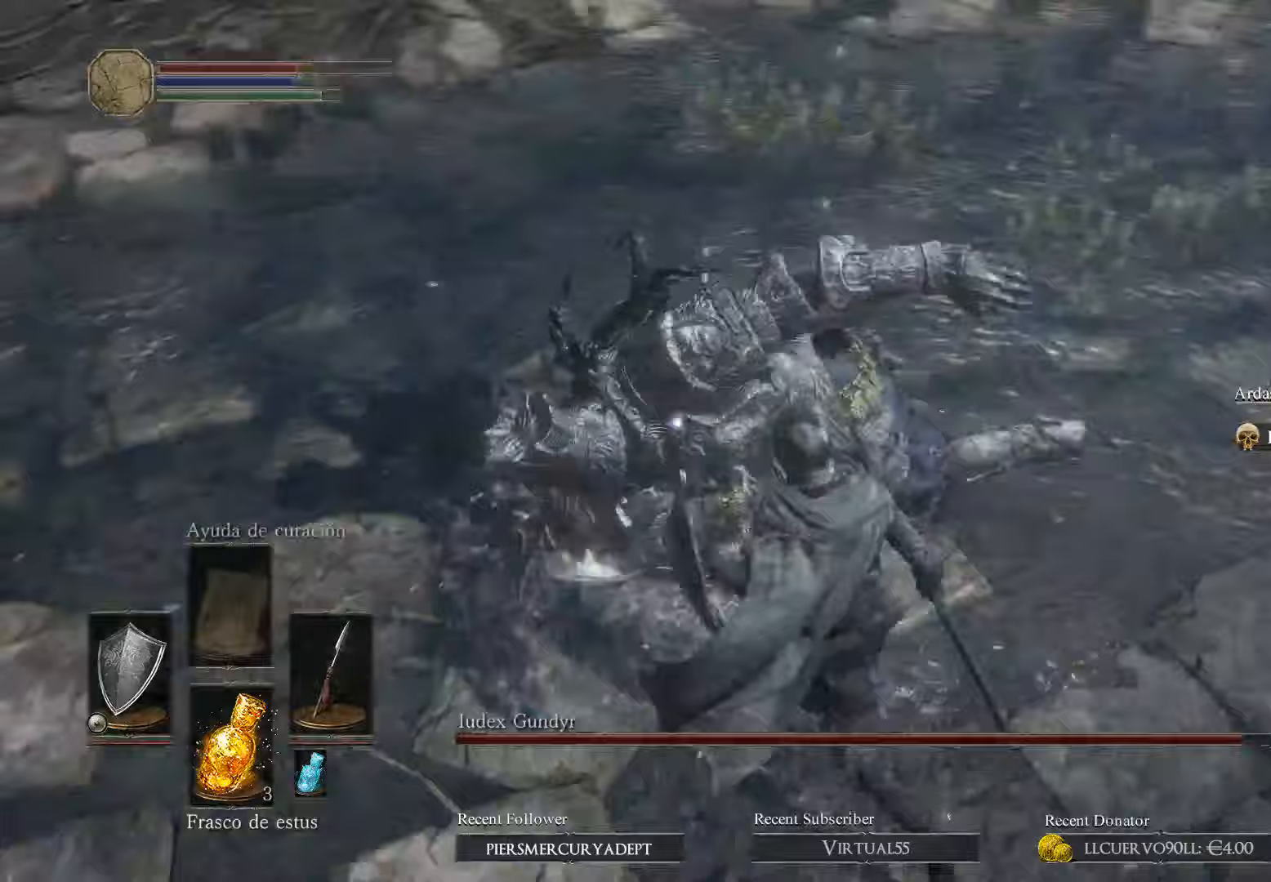
{"buttons": ["R1"], "left_stick": "up", "right_stick": "center", "events": [[67, "R1", "down"], [333, "R1", "up"], [400, "R1", "down"]]}
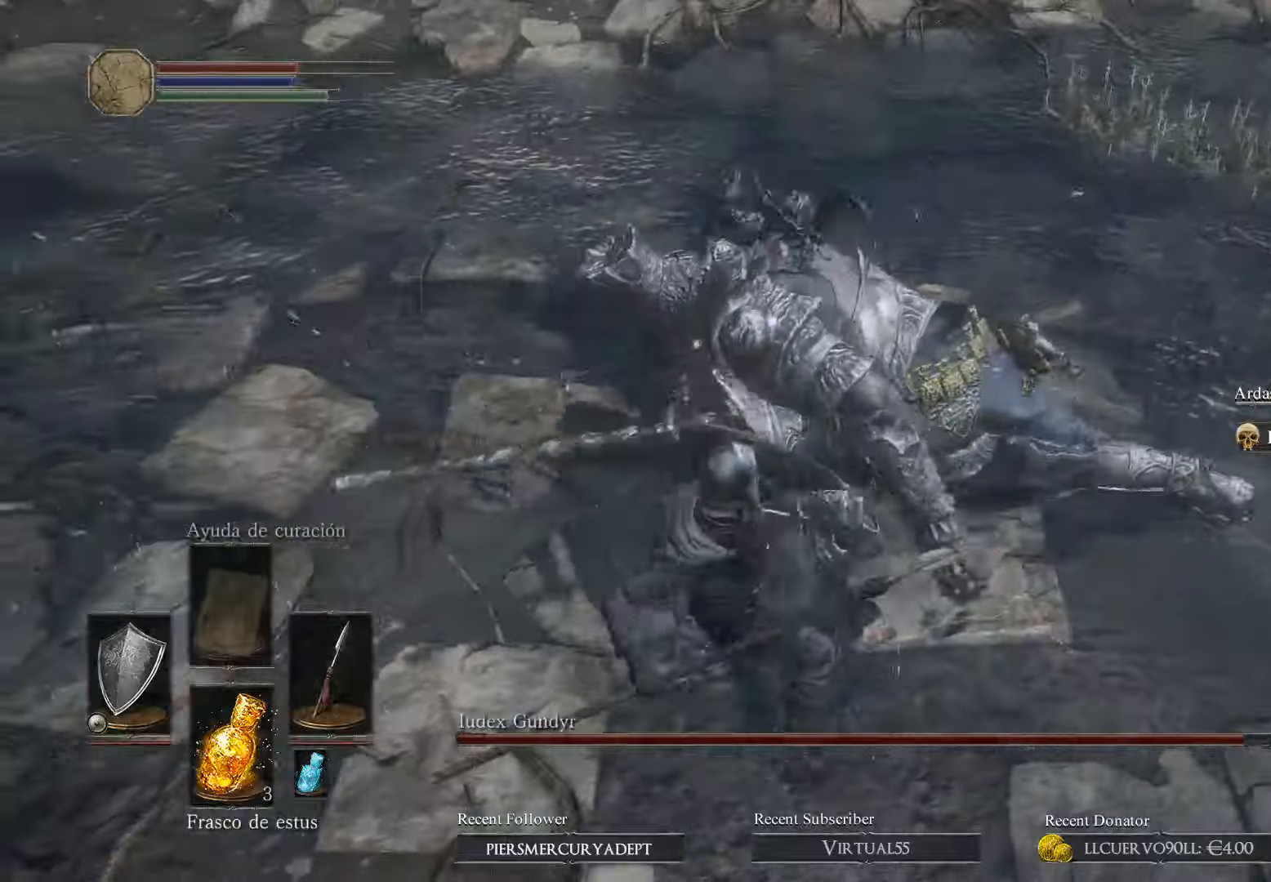
{"buttons": [], "left_stick": "right", "right_stick": "center", "events": [[33, "R1", "up"], [100, "R1", "down"], [233, "R1", "up"], [233, "left_stick", "up-right"], [300, "R1", "down"], [400, "R1", "up"], [500, "left_stick", "right"]]}
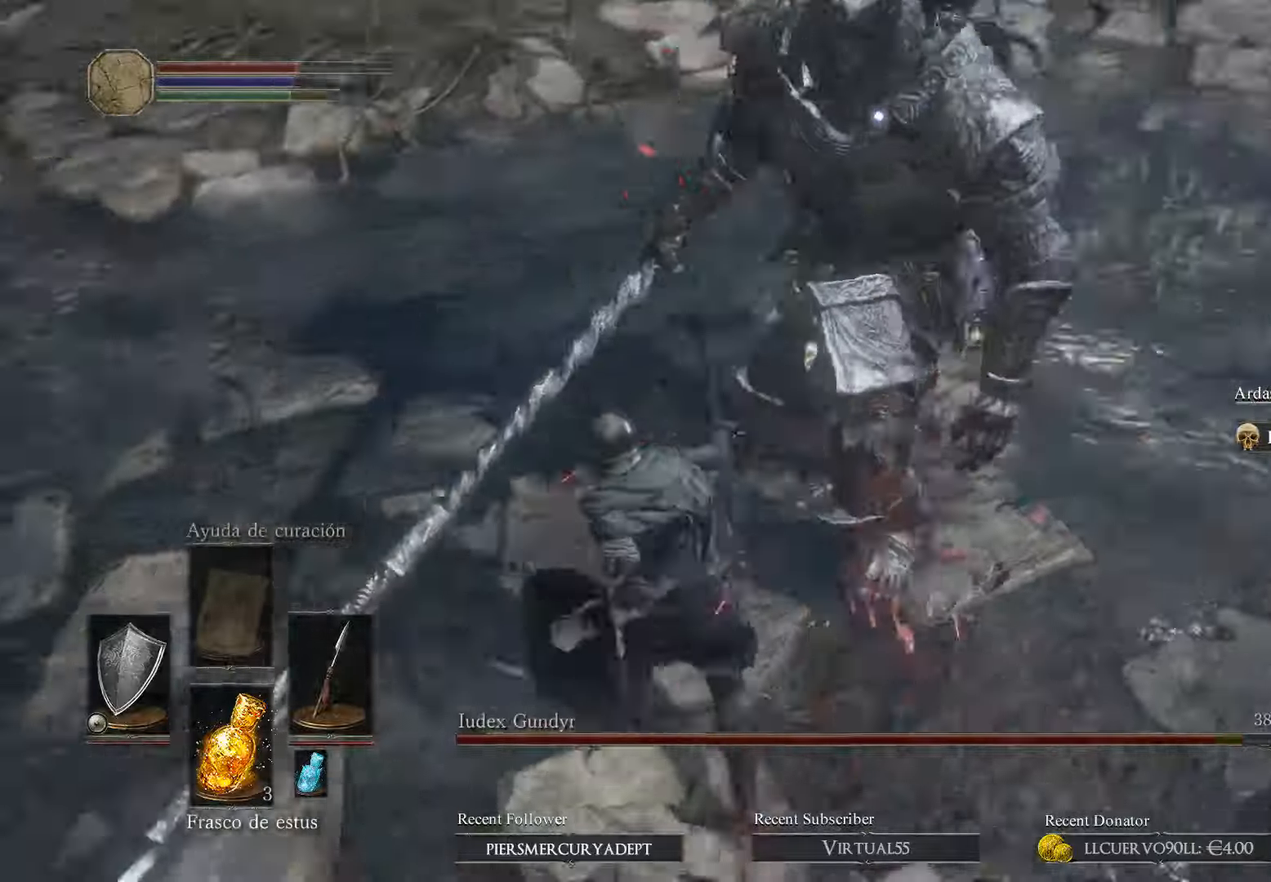
{"buttons": [], "left_stick": "up-right", "right_stick": "center", "events": [[67, "R1", "down"], [200, "R1", "up"], [400, "left_stick", "up-right"]]}
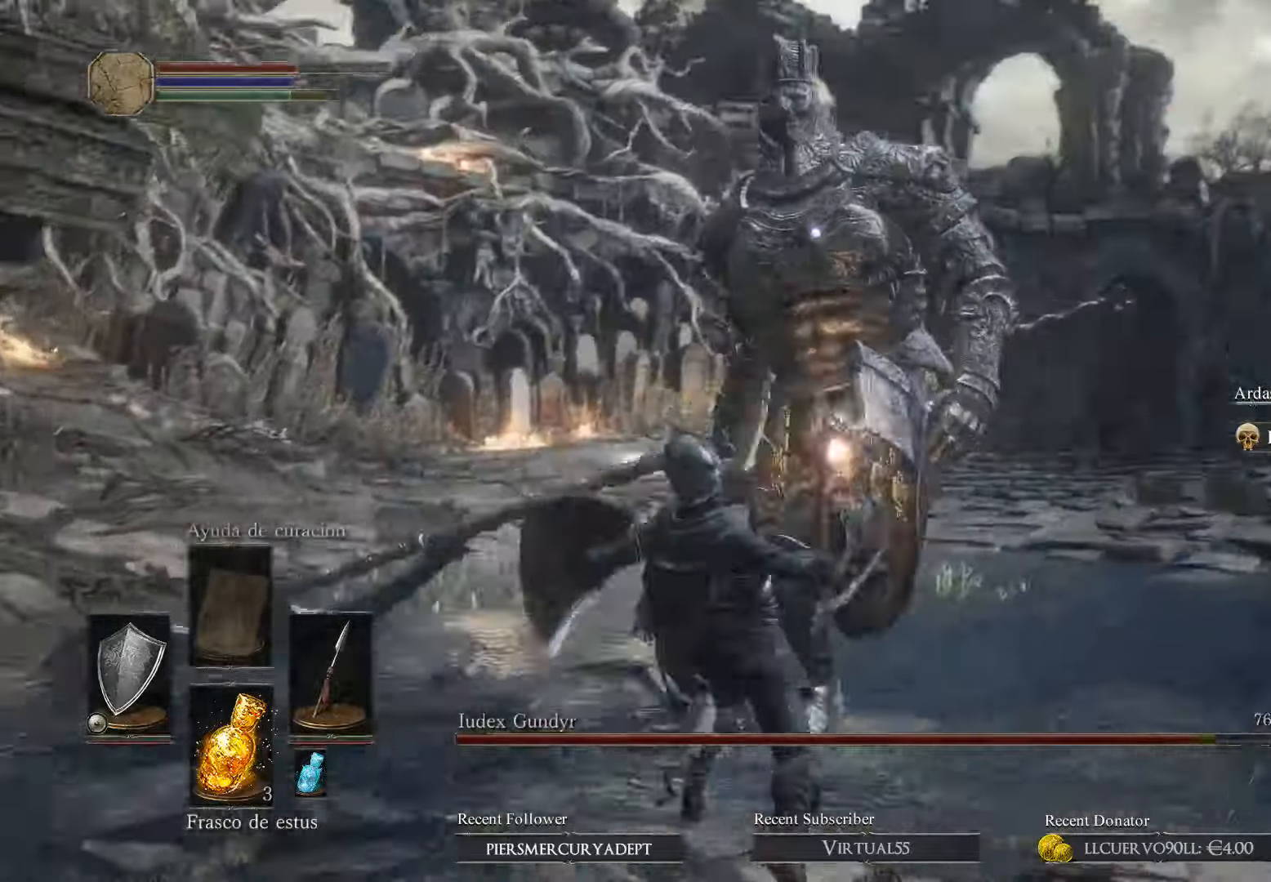
{"buttons": [], "left_stick": "right", "right_stick": "center", "events": [[167, "left_stick", "right"]]}
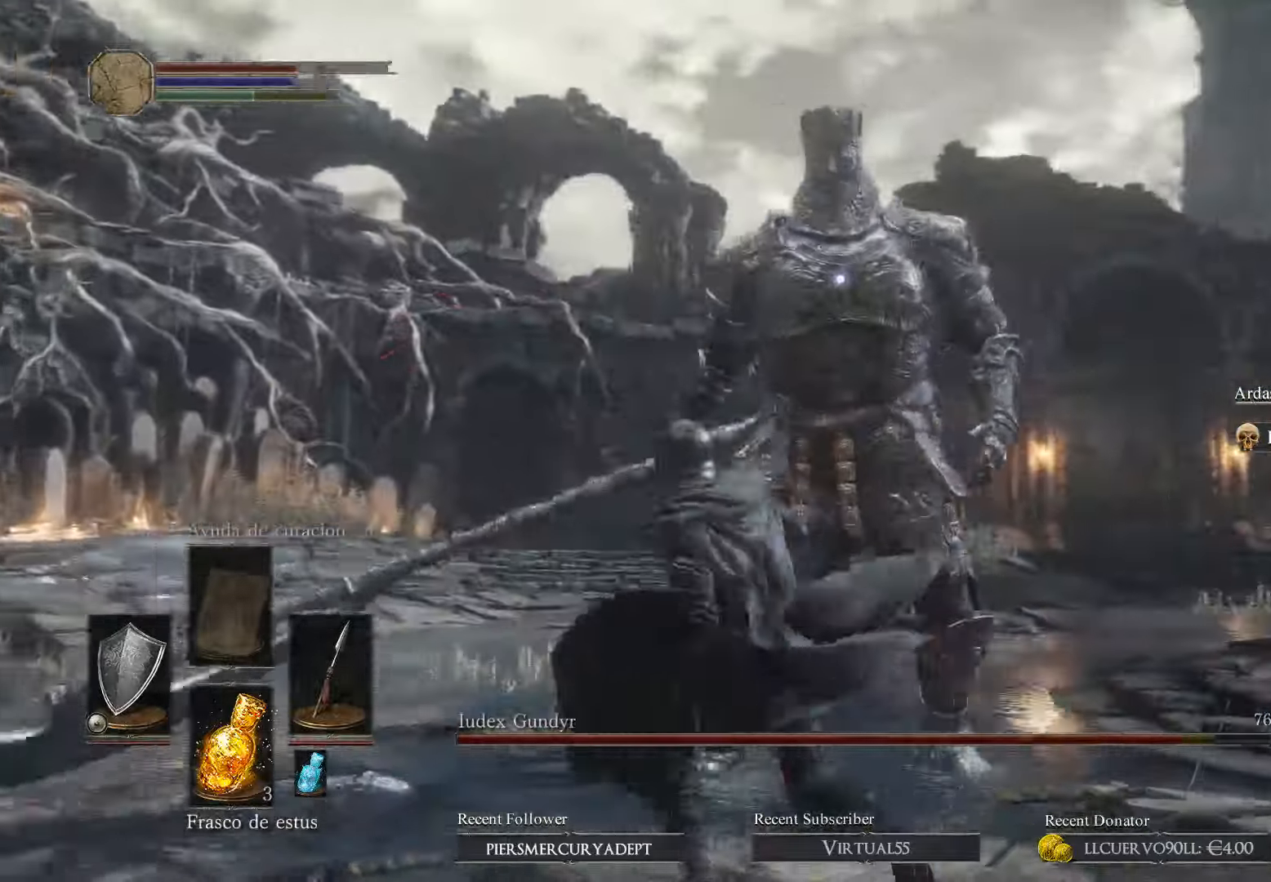
{"buttons": [], "left_stick": "right", "right_stick": "center", "events": []}
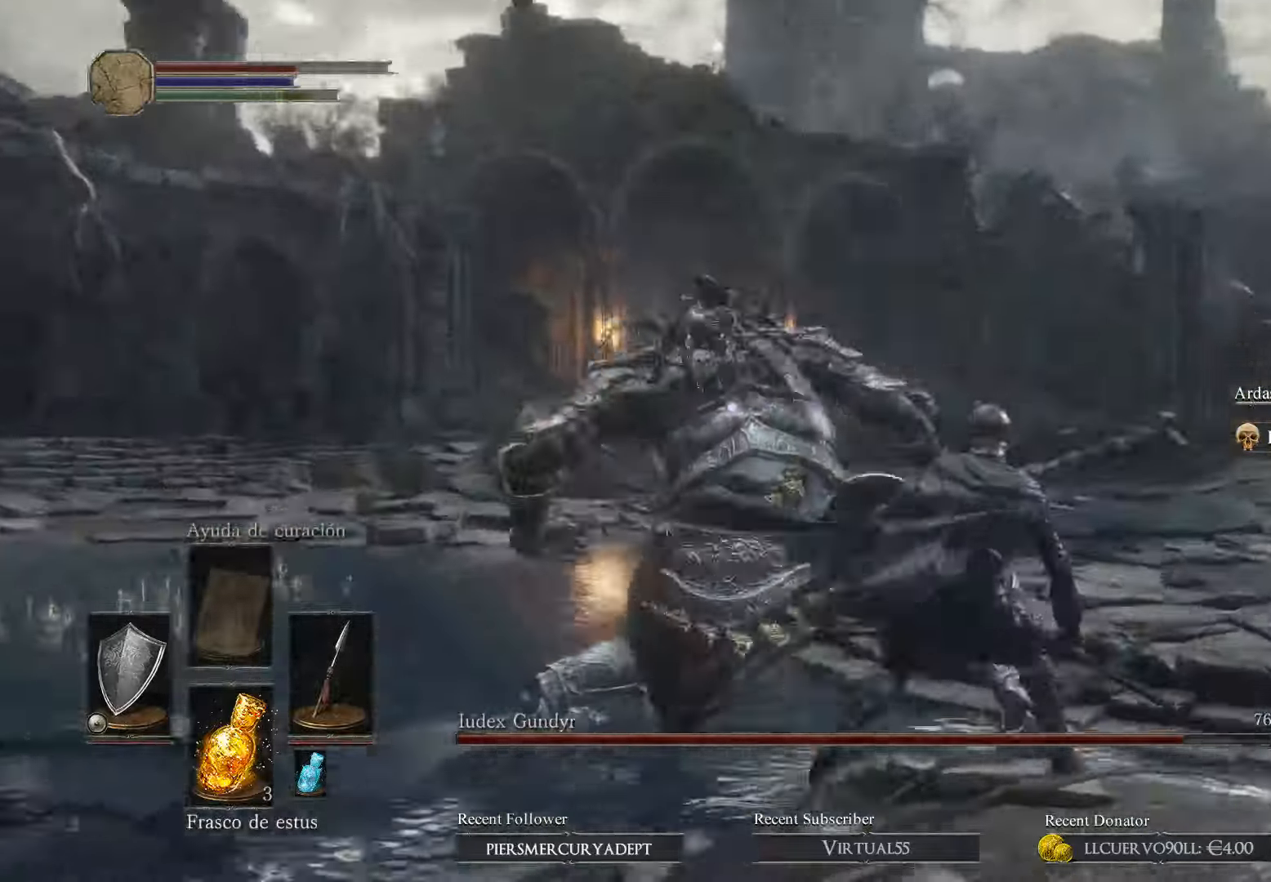
{"buttons": [], "left_stick": "up", "right_stick": "center", "events": [[200, "left_stick", "up"], [367, "B", "down"], [500, "B", "up"]]}
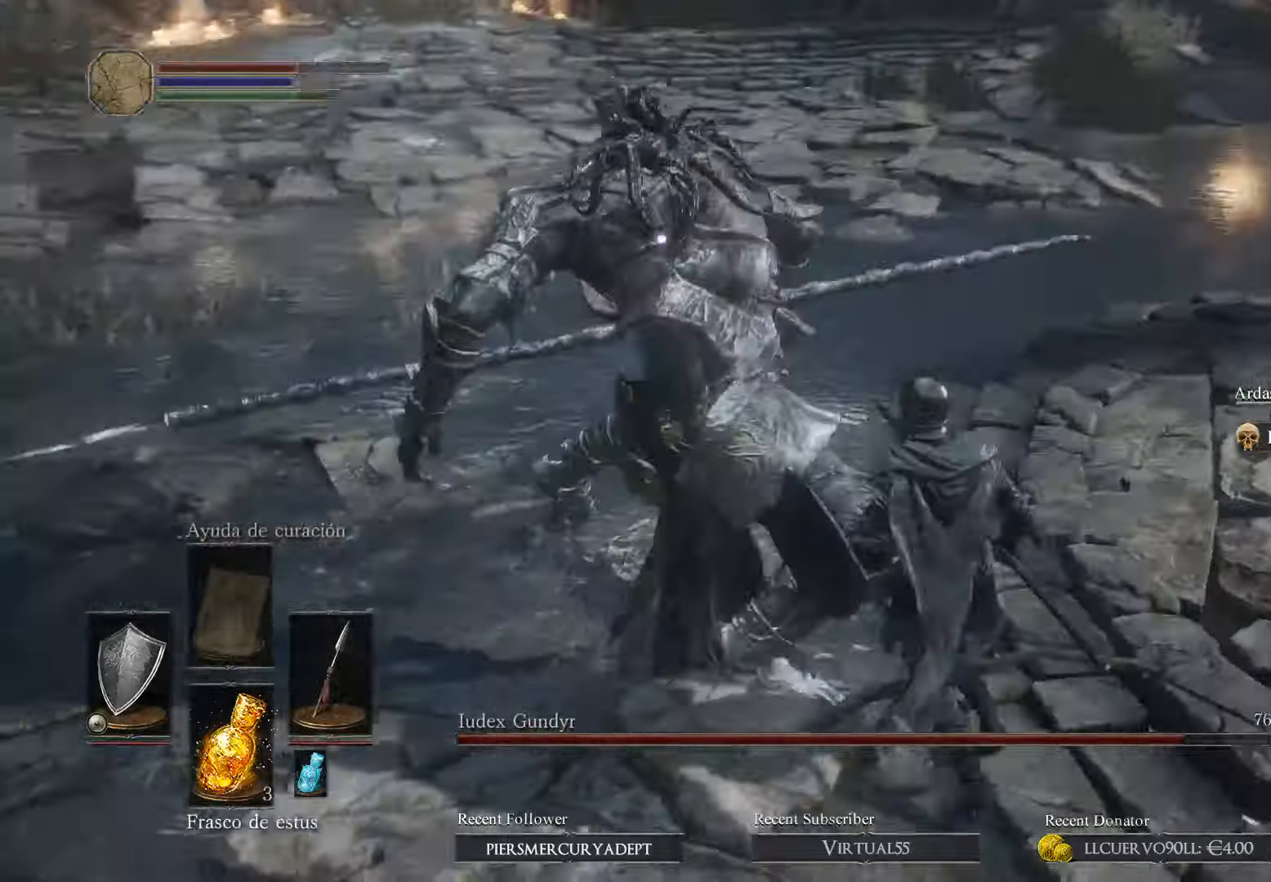
{"buttons": [], "left_stick": "up-right", "right_stick": "center", "events": [[167, "left_stick", "up-right"]]}
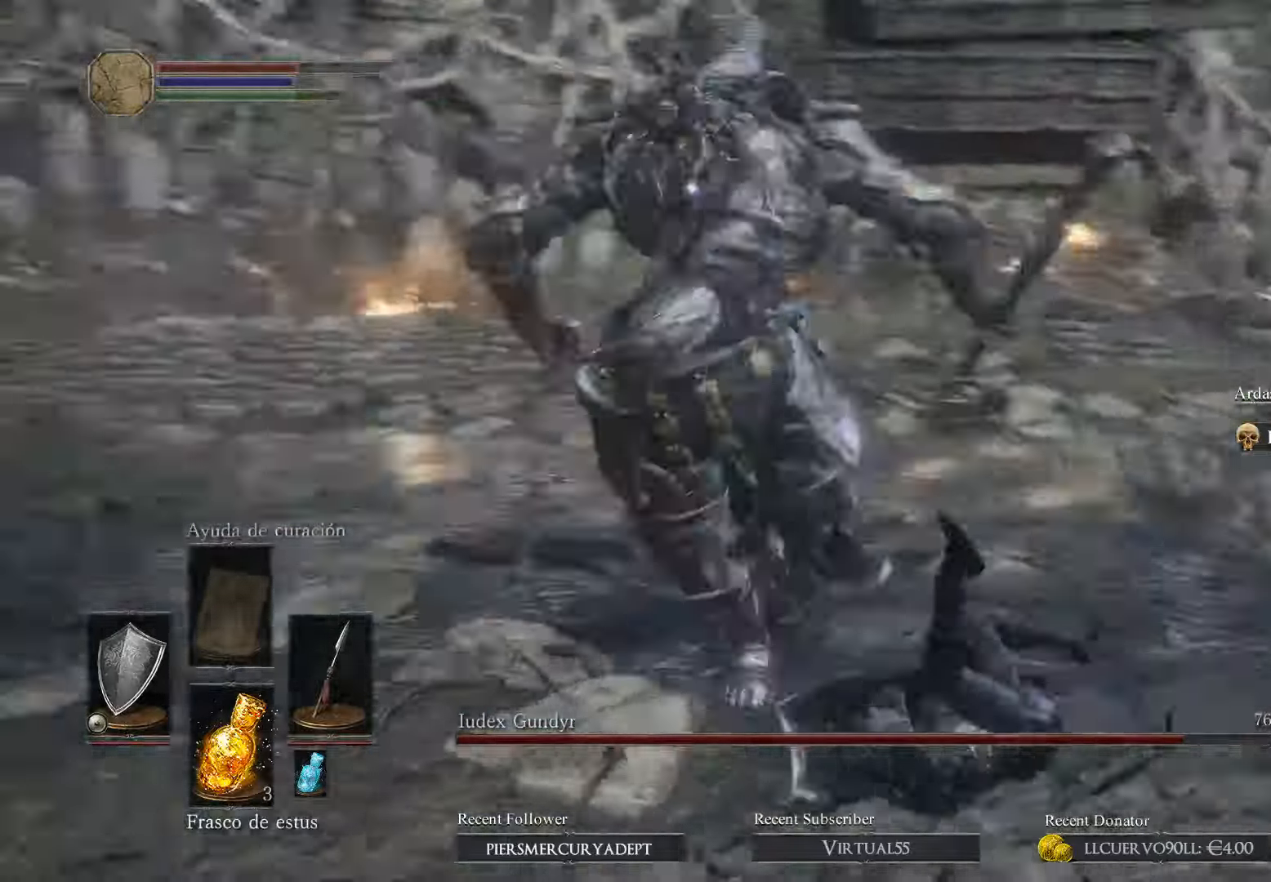
{"buttons": ["L1"], "left_stick": "up-right", "right_stick": "center", "events": [[33, "L1", "down"]]}
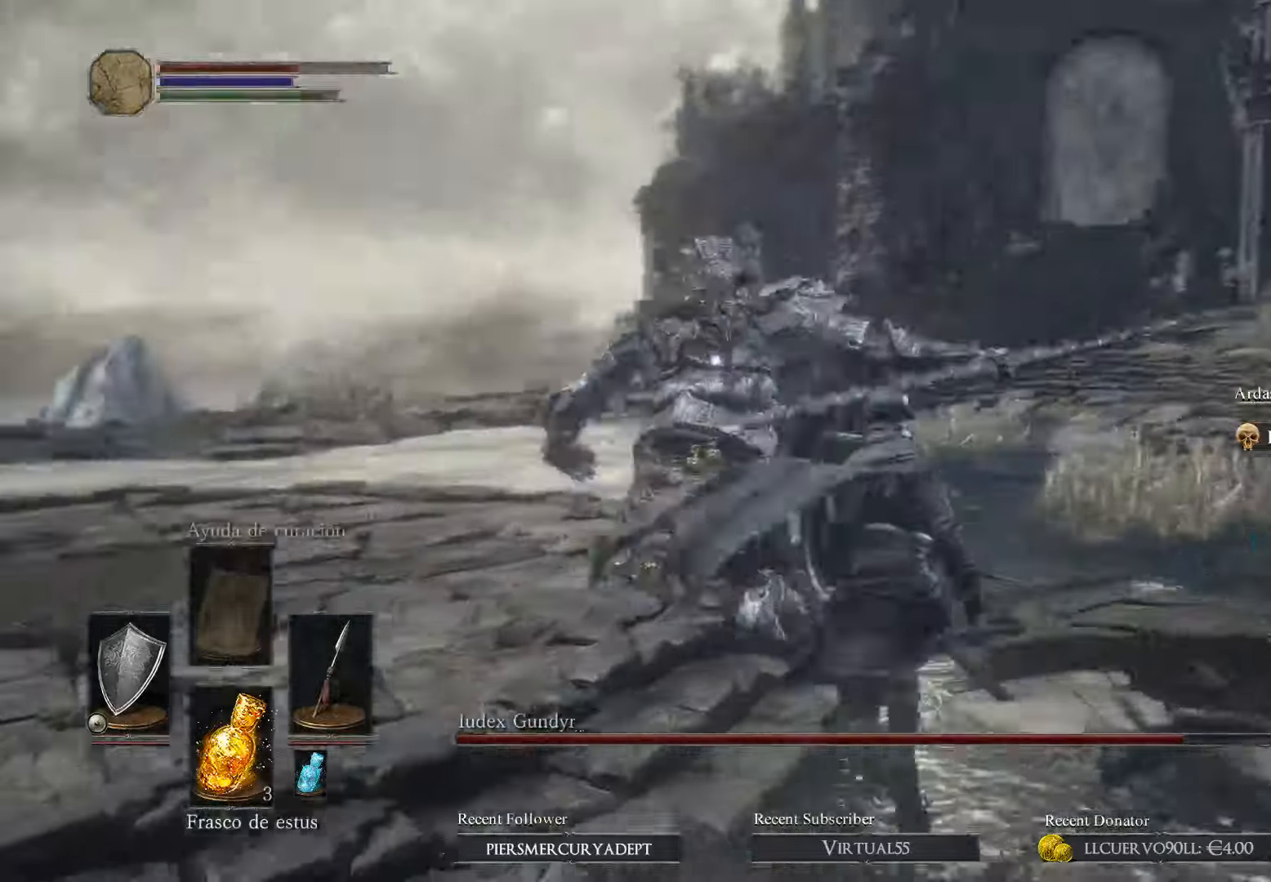
{"buttons": [], "left_stick": "up-left", "right_stick": "center", "events": [[33, "left_stick", "right"], [100, "L1", "up"], [300, "left_stick", "up"], [367, "R1", "down"], [433, "left_stick", "up-left"], [500, "R1", "up"]]}
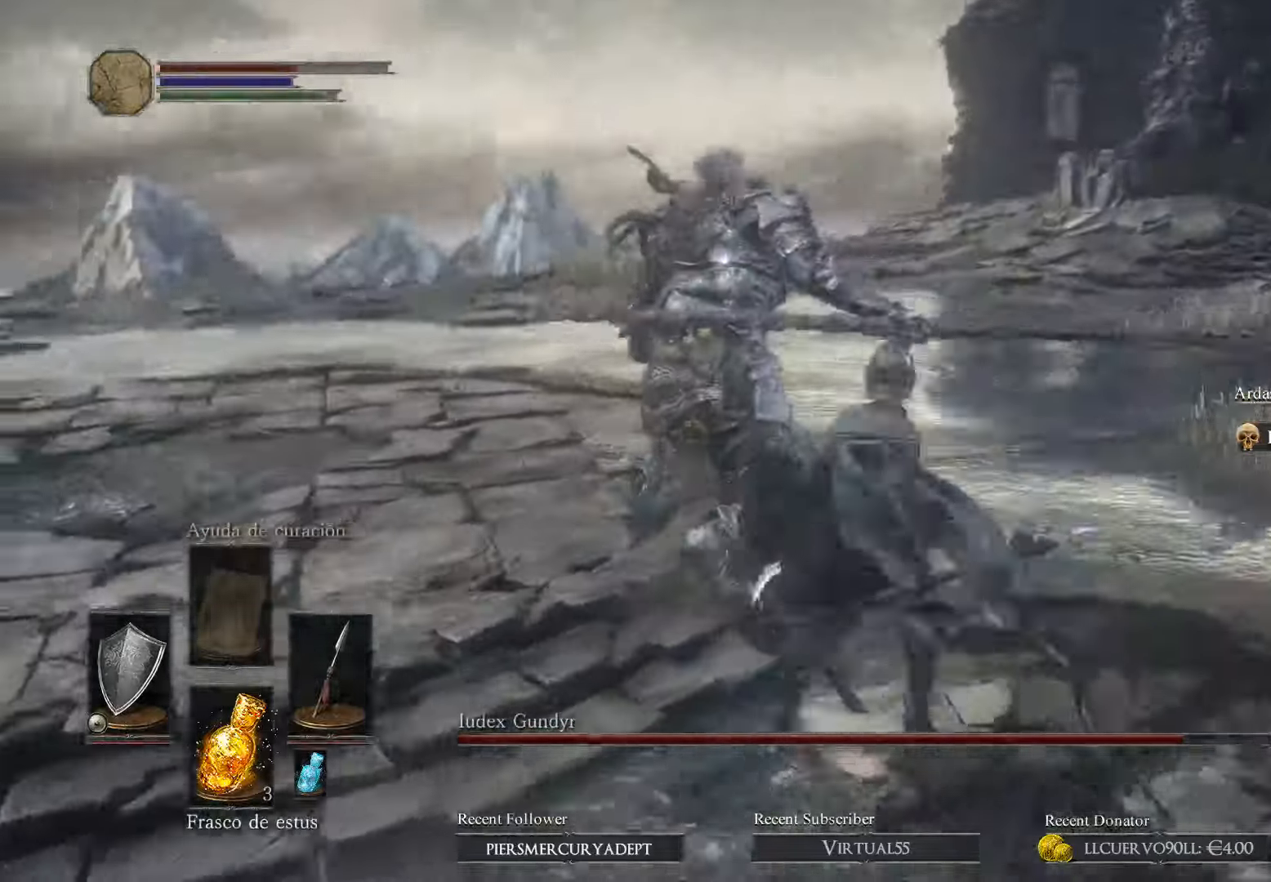
{"buttons": [], "left_stick": "center", "right_stick": "center", "events": [[400, "left_stick", "center"]]}
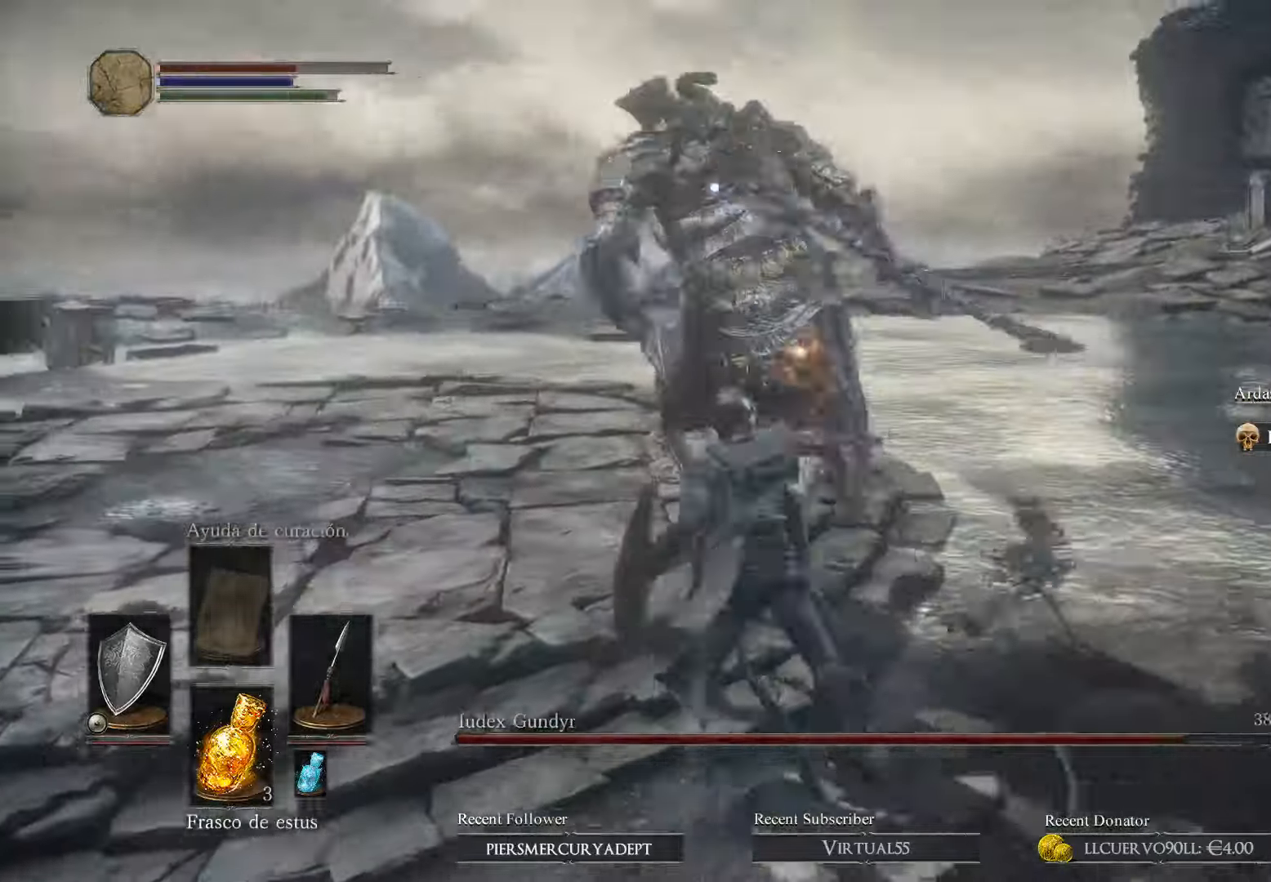
{"buttons": [], "left_stick": "up-right", "right_stick": "center", "events": [[100, "left_stick", "up"], [333, "left_stick", "up-right"]]}
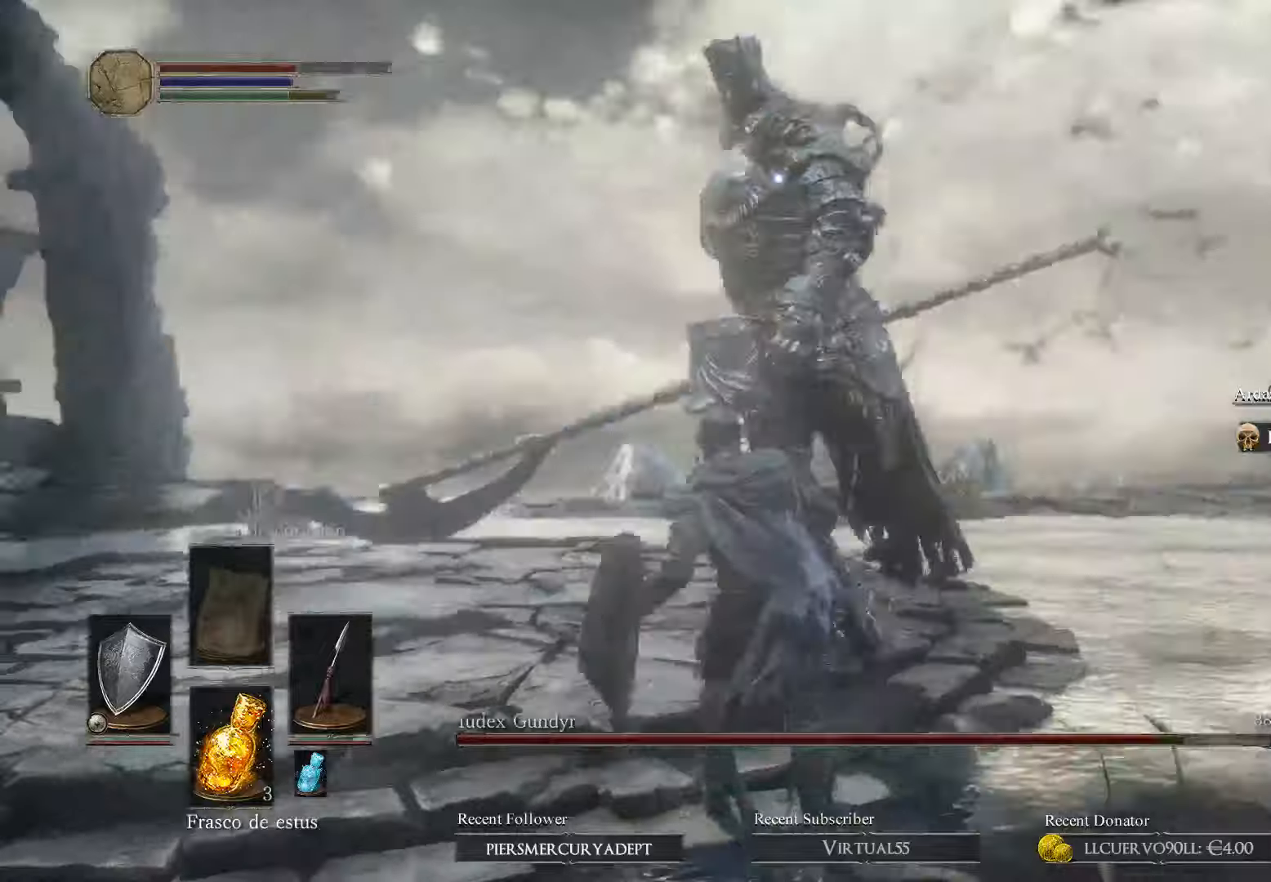
{"buttons": ["L1"], "left_stick": "up-right", "right_stick": "center", "events": [[166, "L1", "down"]]}
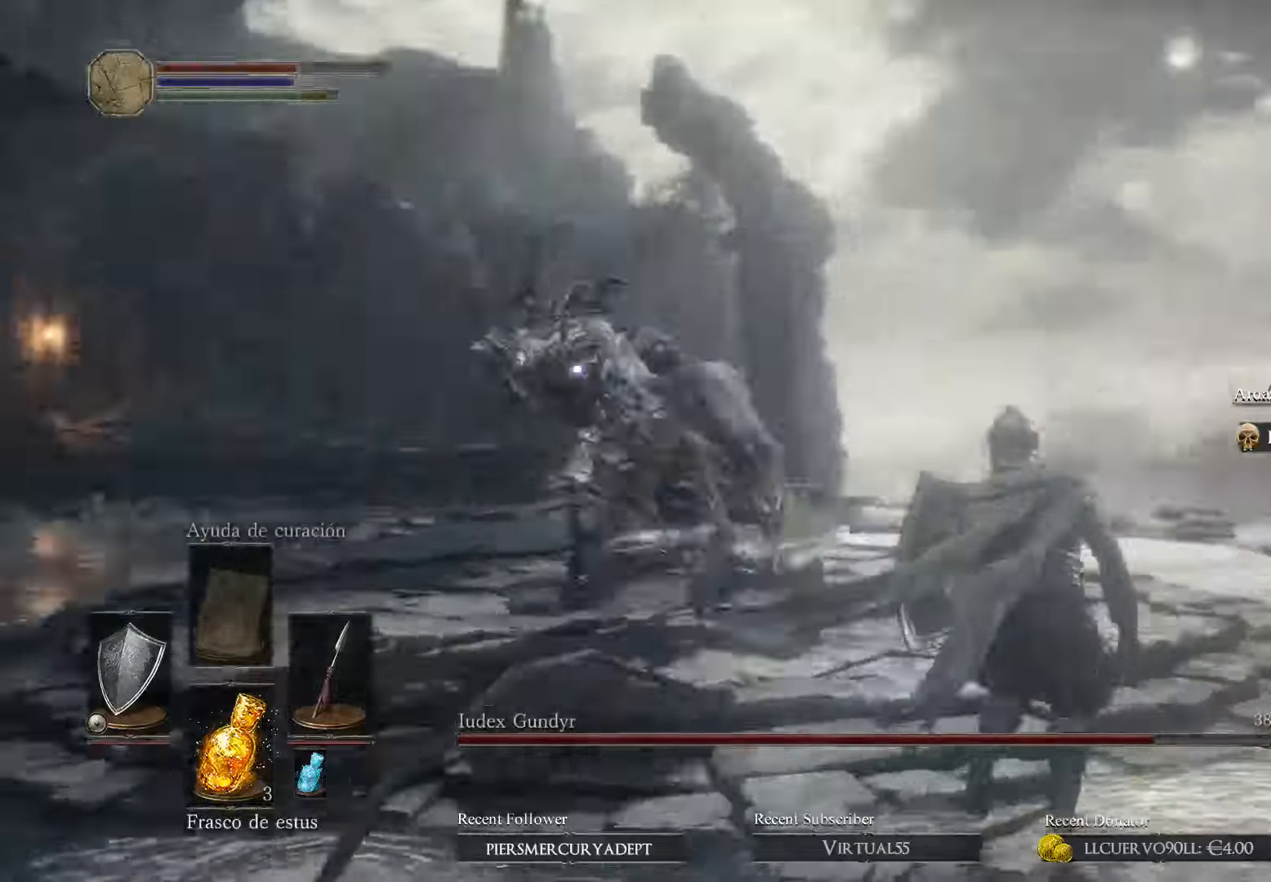
{"buttons": ["L1"], "left_stick": "up-right", "right_stick": "center", "events": [[266, "L1", "up"], [500, "L1", "down"]]}
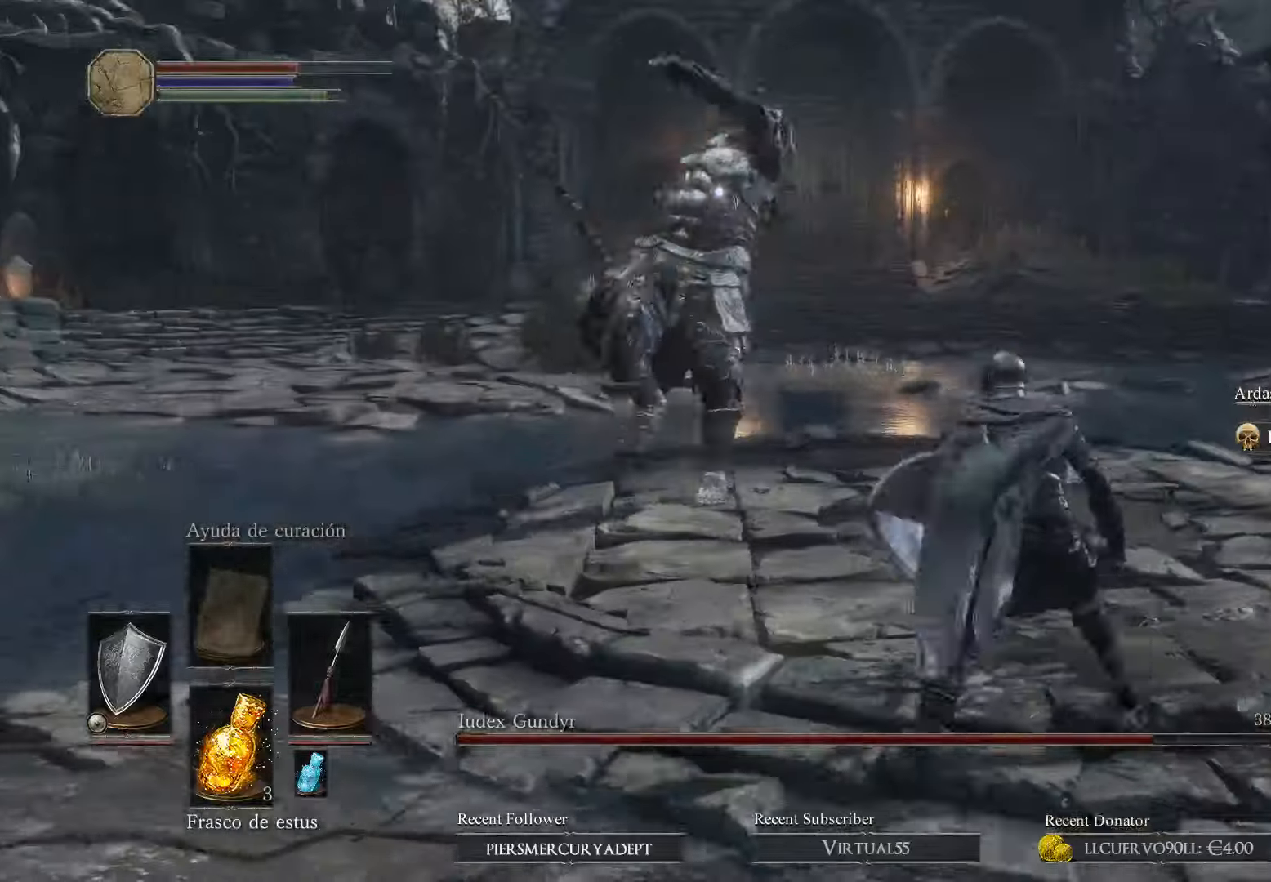
{"buttons": ["L1"], "left_stick": "up-right", "right_stick": "center", "events": []}
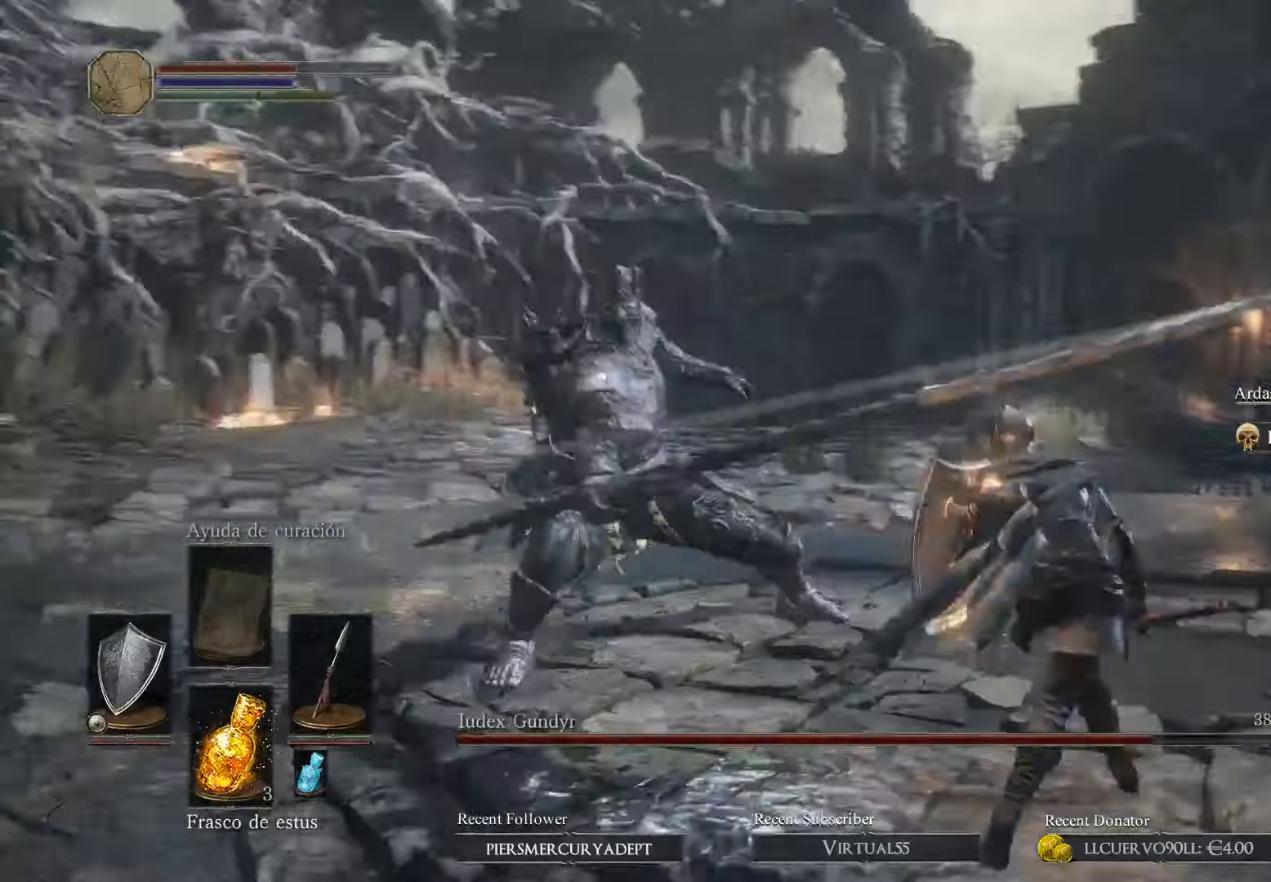
{"buttons": [], "left_stick": "up-right", "right_stick": "center", "events": [[500, "L1", "up"]]}
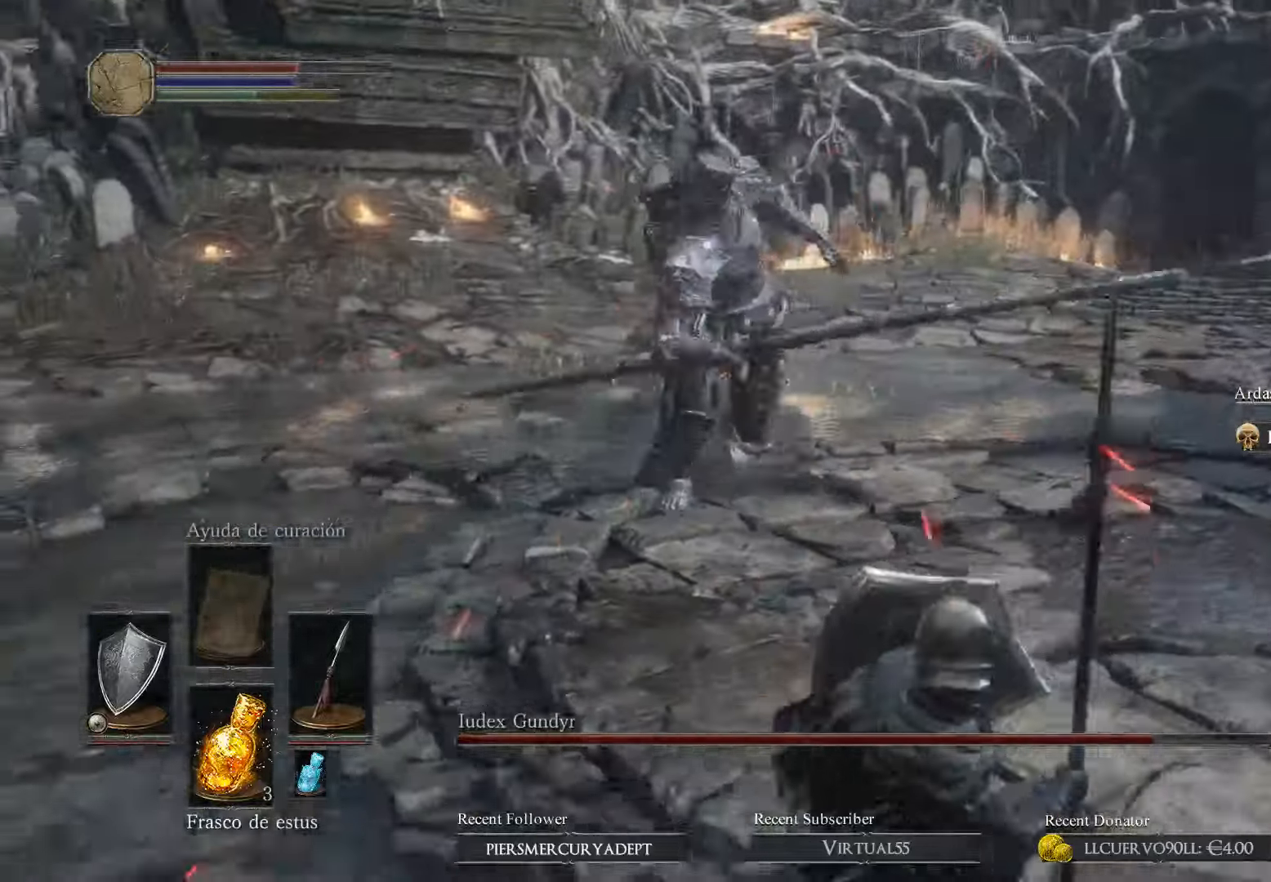
{"buttons": [], "left_stick": "right", "right_stick": "center", "events": [[266, "left_stick", "center"], [400, "left_stick", "right"]]}
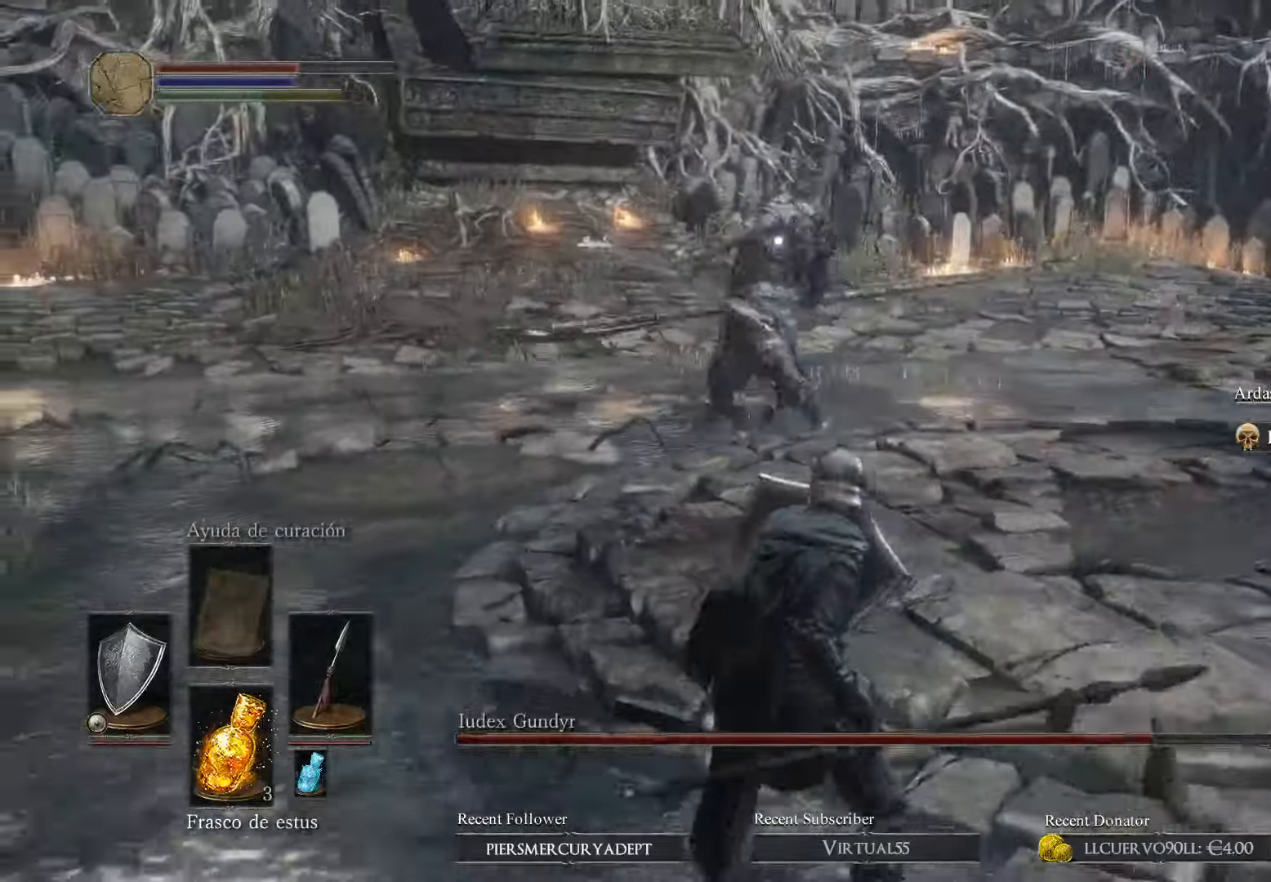
{"buttons": ["B"], "left_stick": "right", "right_stick": "center", "events": [[300, "B", "down"], [400, "B", "up"], [466, "B", "down"]]}
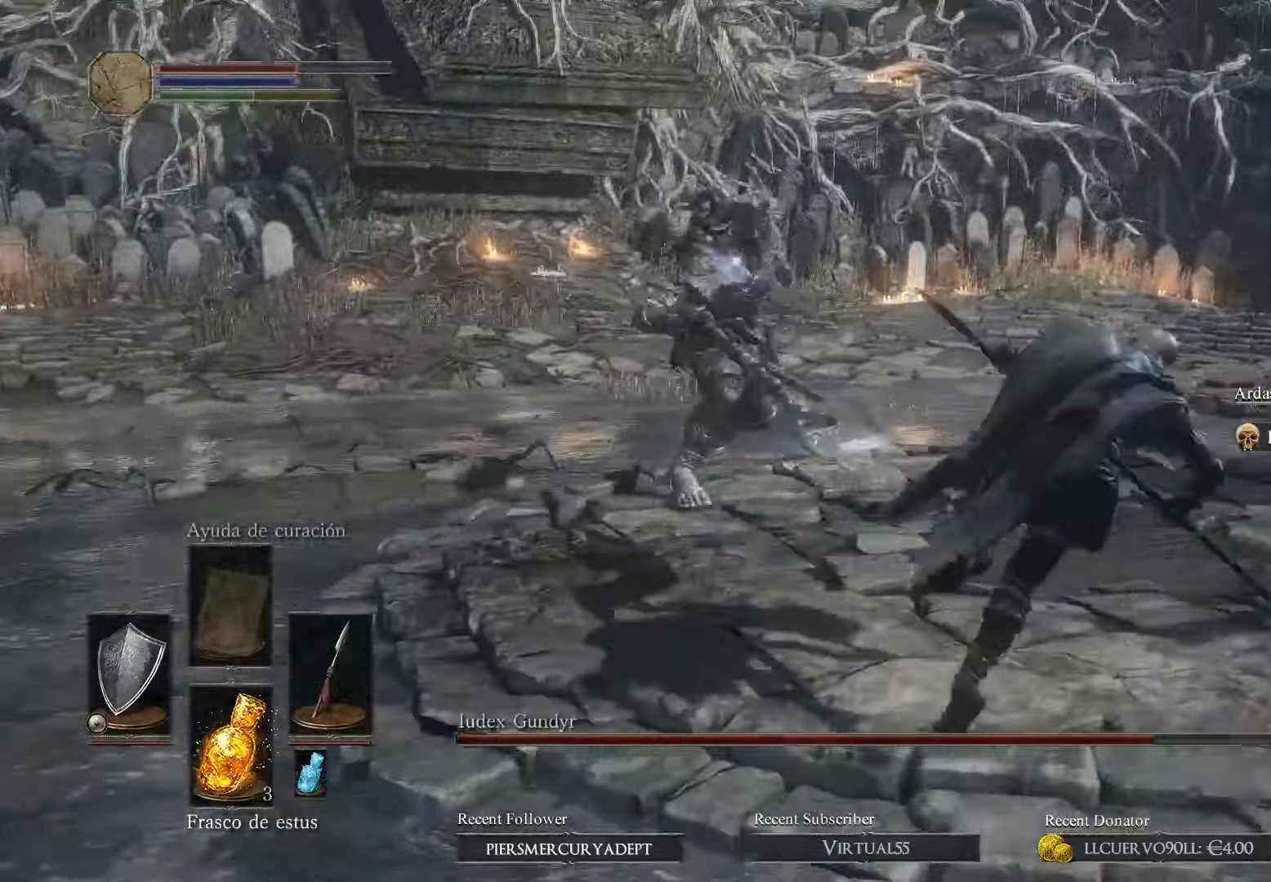
{"buttons": [], "left_stick": "right", "right_stick": "center", "events": [[33, "B", "up"], [233, "left_stick", "up-right"], [433, "left_stick", "right"]]}
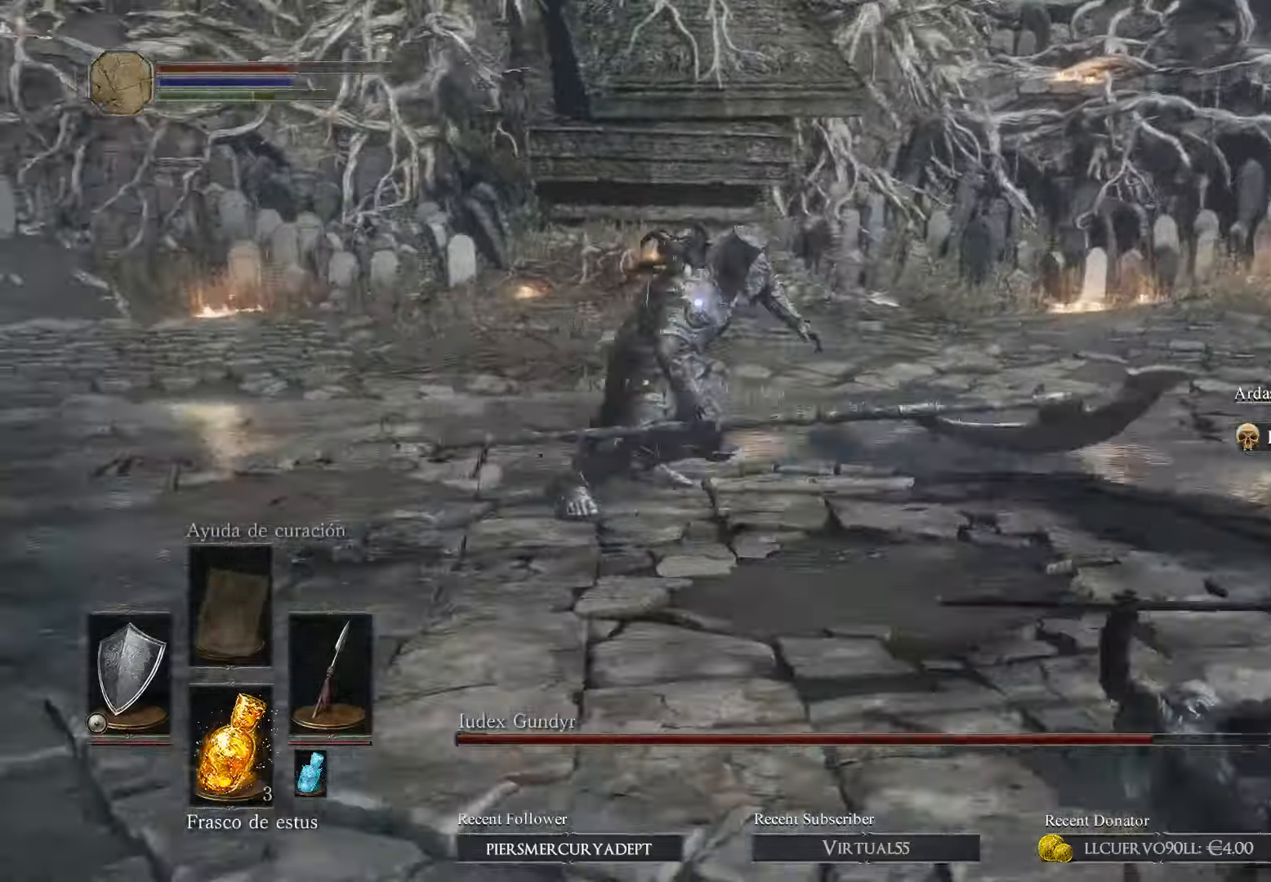
{"buttons": [], "left_stick": "right", "right_stick": "center", "events": []}
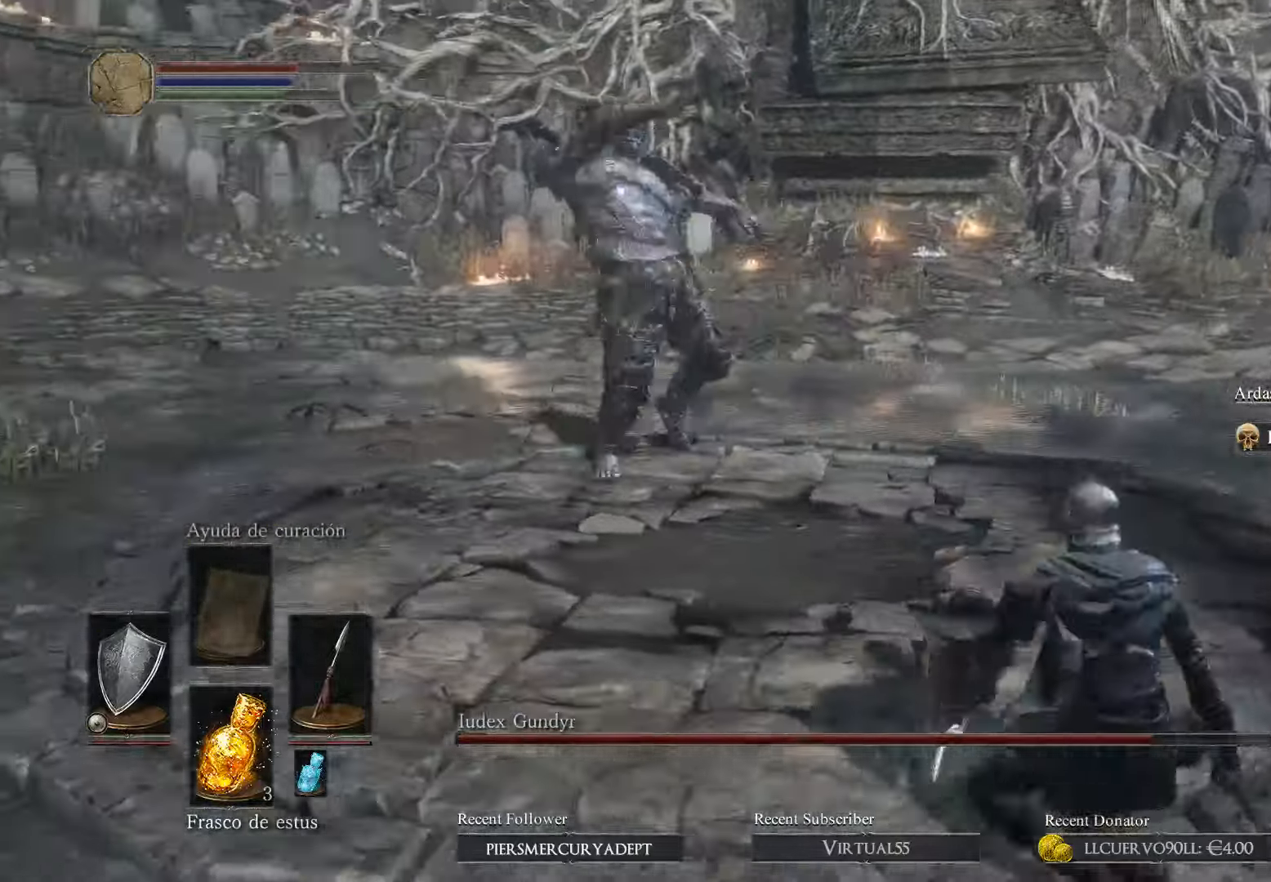
{"buttons": [], "left_stick": "up-right", "right_stick": "center", "events": [[200, "B", "down"], [333, "B", "up"], [500, "left_stick", "up-right"]]}
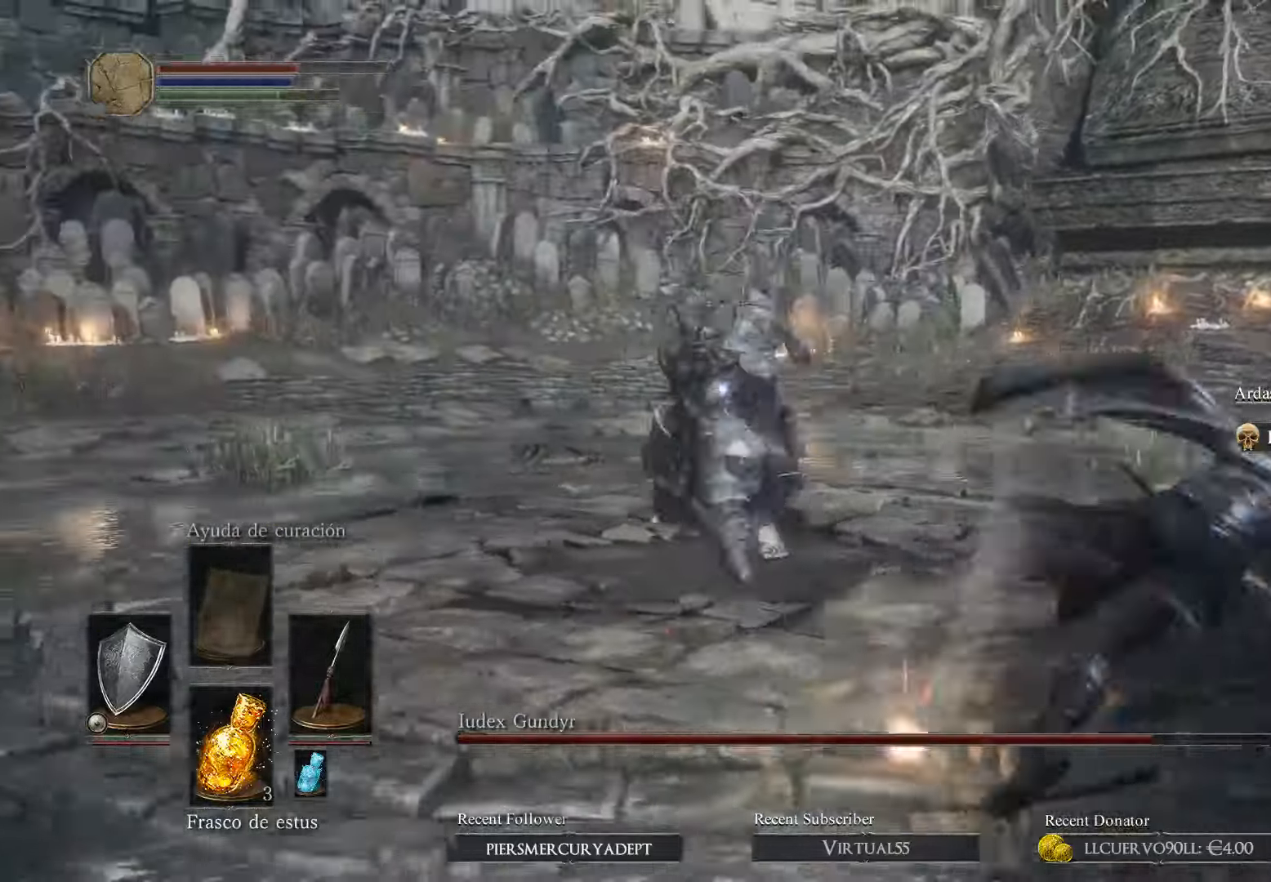
{"buttons": [], "left_stick": "up-right", "right_stick": "center", "events": []}
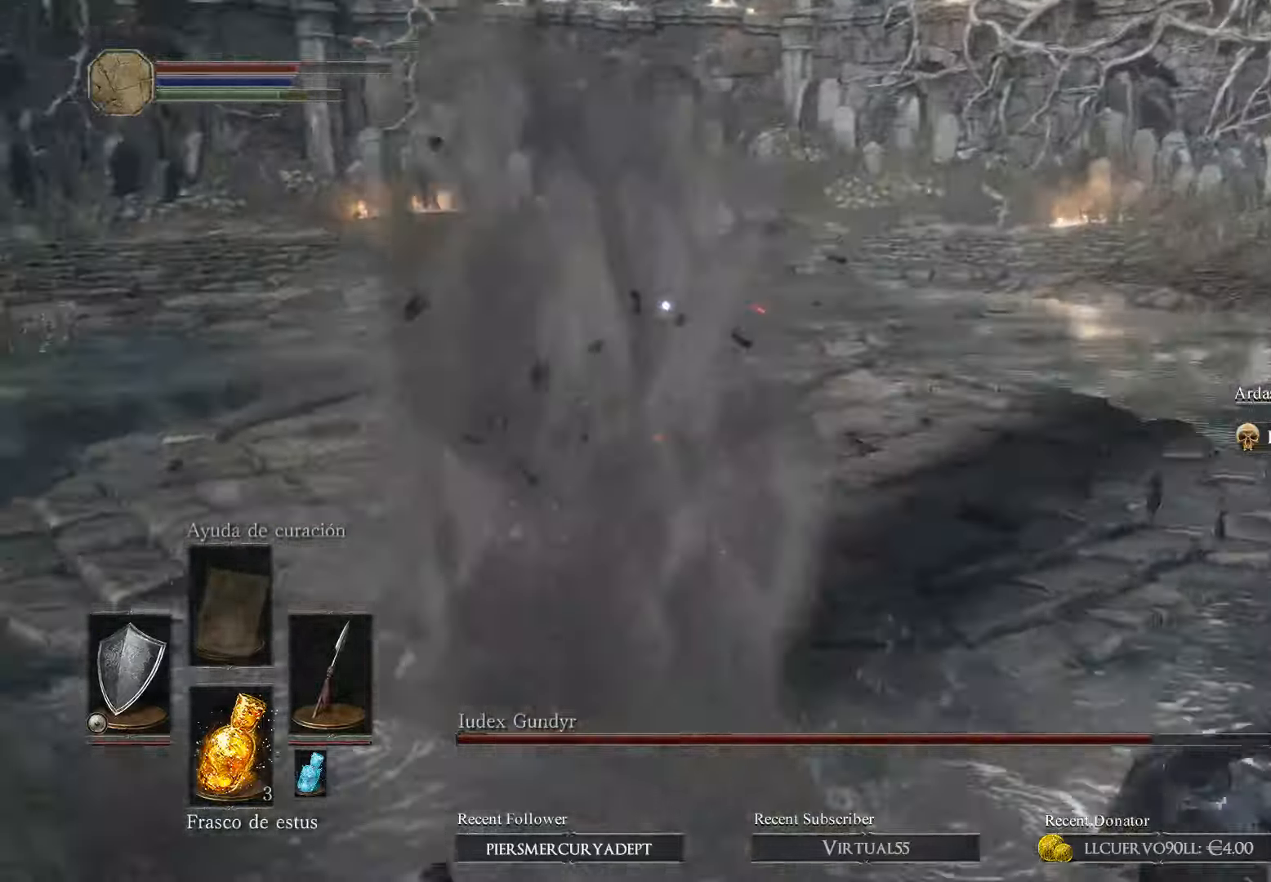
{"buttons": [], "left_stick": "up-right", "right_stick": "center", "events": []}
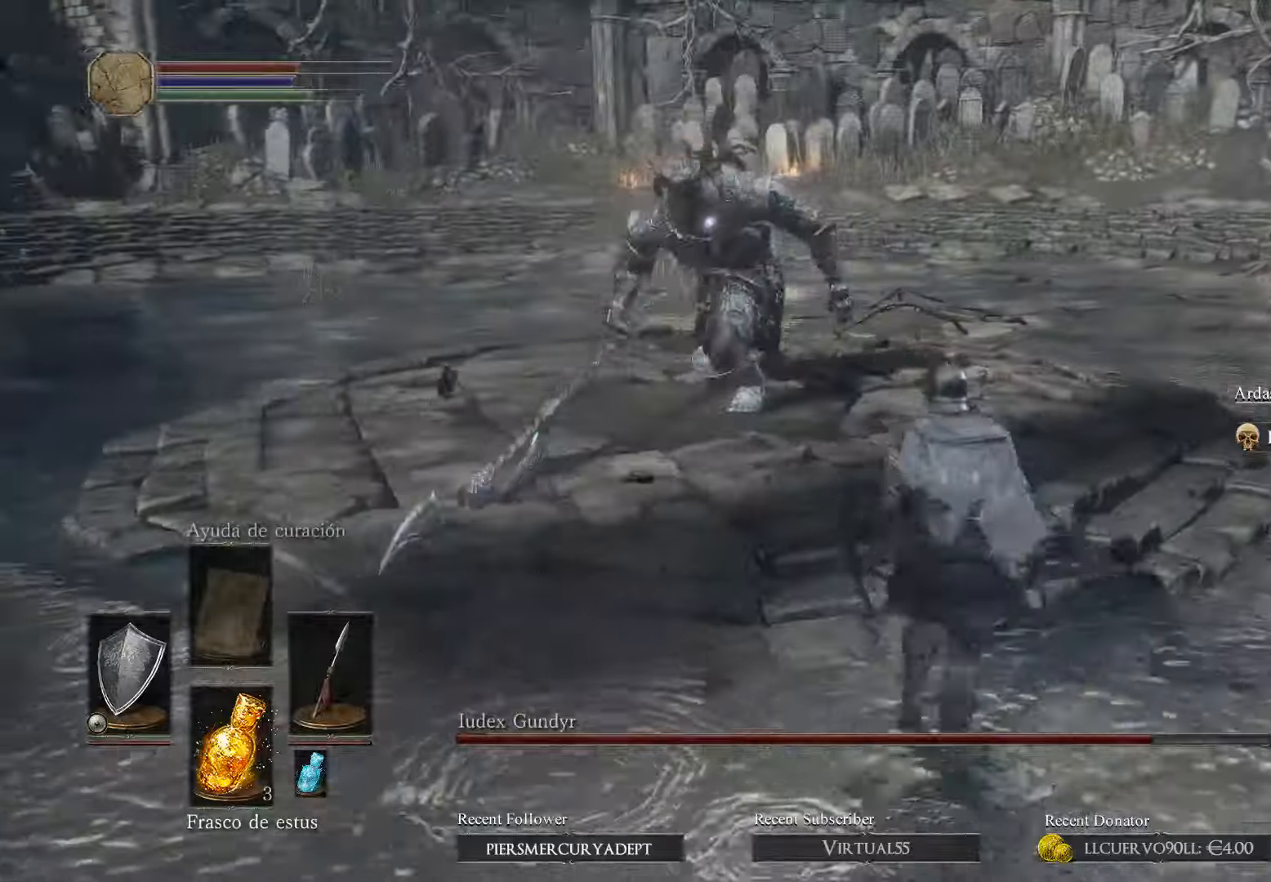
{"buttons": [], "left_stick": "up-right", "right_stick": "center", "events": []}
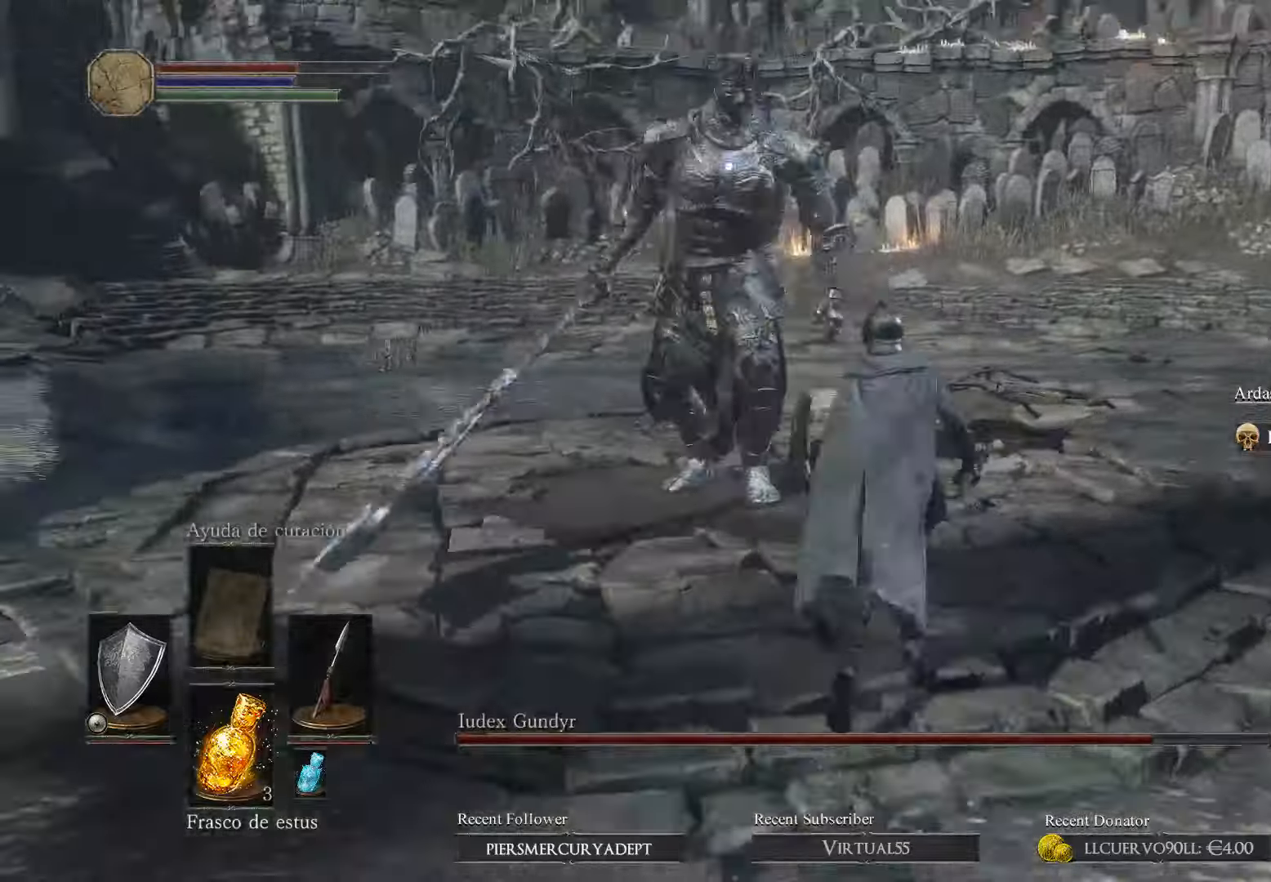
{"buttons": [], "left_stick": "up-right", "right_stick": "center", "events": []}
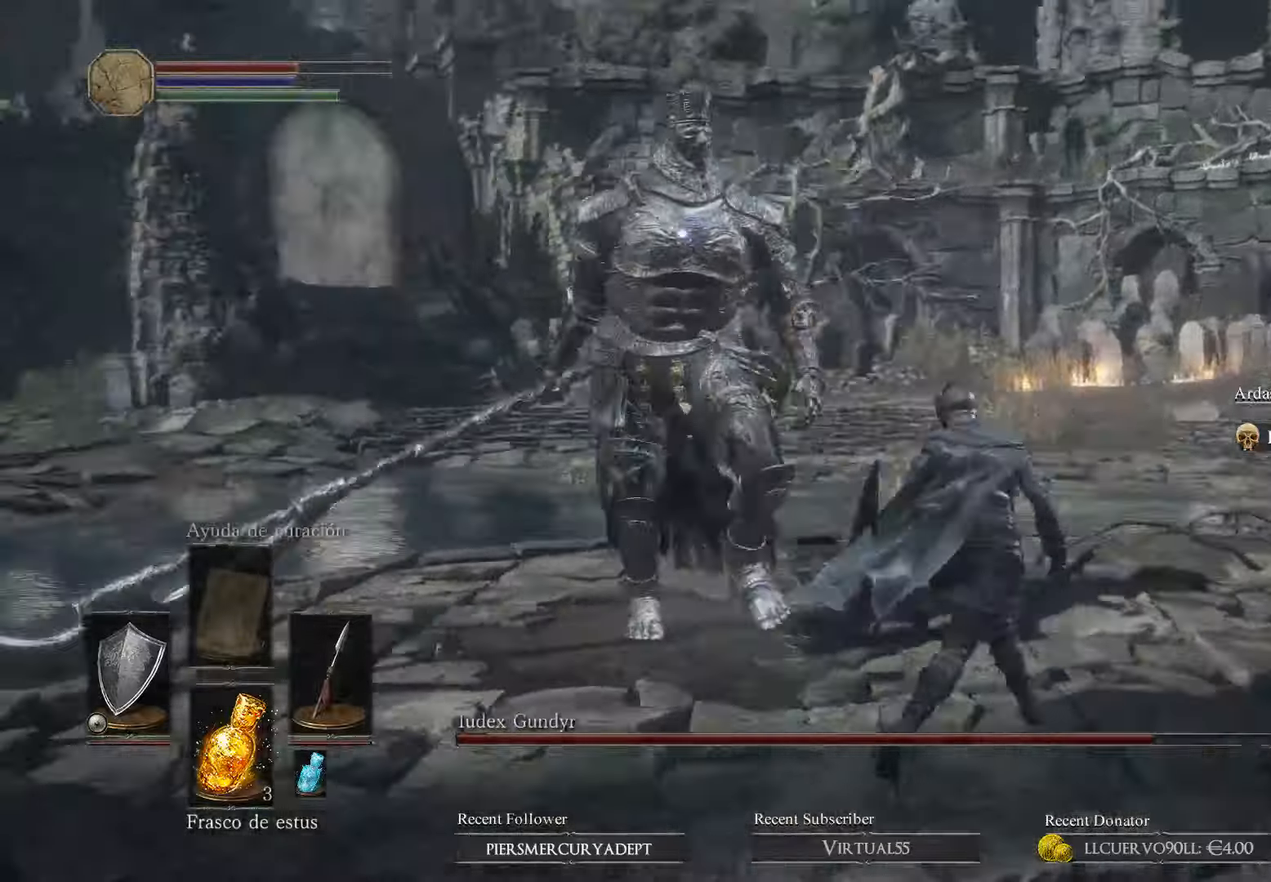
{"buttons": [], "left_stick": "up", "right_stick": "center", "events": [[234, "left_stick", "up"]]}
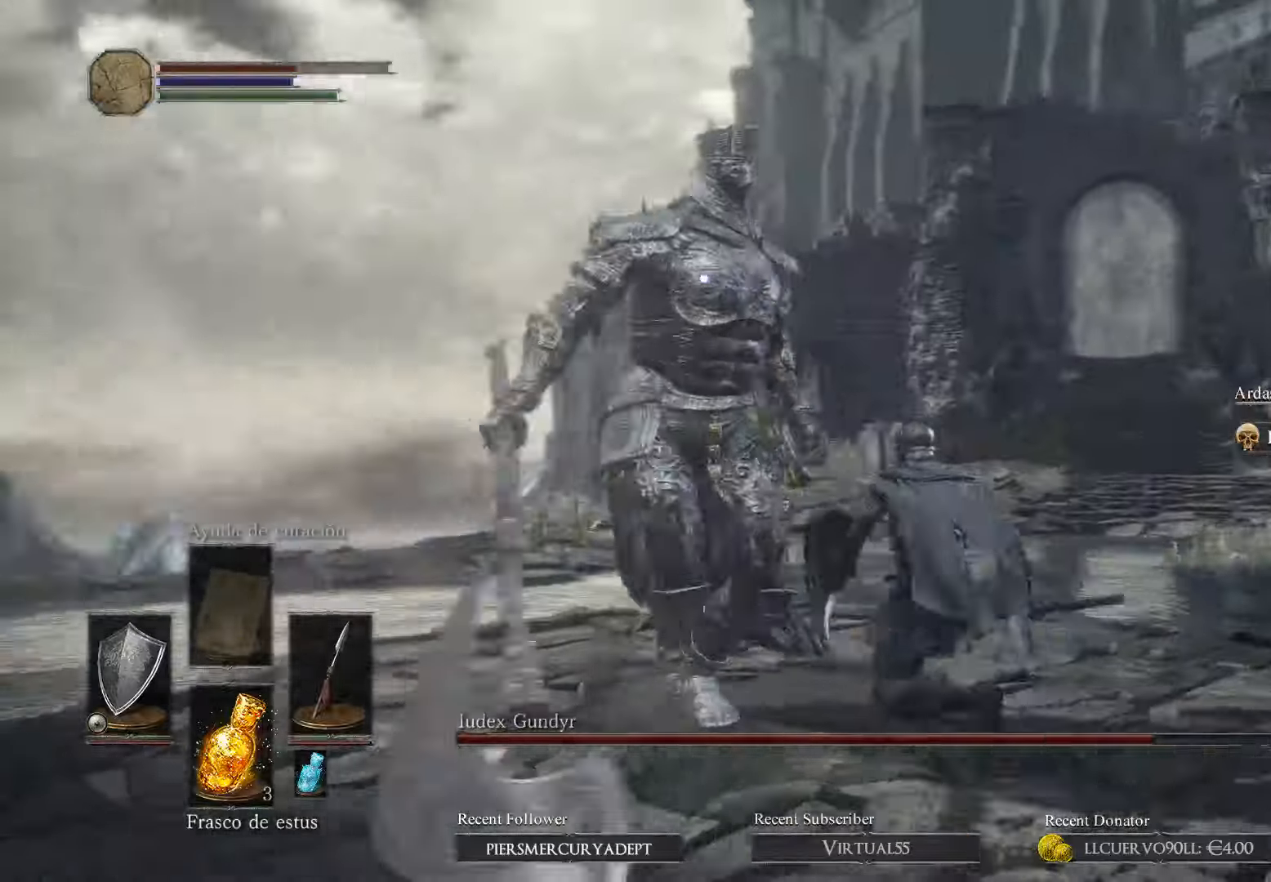
{"buttons": [], "left_stick": "up", "right_stick": "center", "events": []}